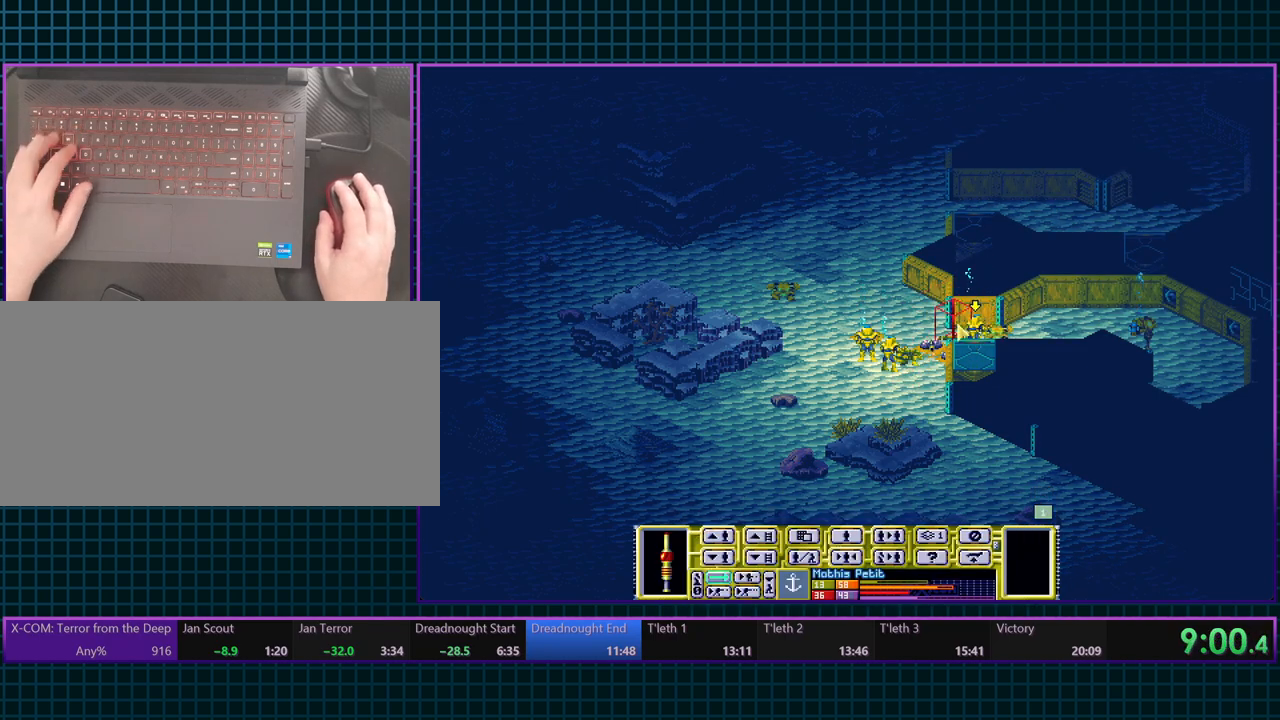
Gameplay with keyboard; each line is a JSON object with the keys held at the frame after it. "events" lists presses ("down") and releases ("up") of ".", "/", "0", "1", "2", "3", "4", "5", "6", "7", "8", "9", "a", "alt_l", "alt_r", "b", "backslash", "backspace", "c", "caps_lock", "comma", "ctrl_l", "ctrl_r", "d", "e", "equals", "escape", "f", "f1", "f10", "f11", "f12", "f2", "f3", "f4", "f5", "f6", "f7", "f8", "f9", "g", "h", "i", "j", "k", "l", "lbracket", "m", "minus", "n", "o", "p", "q", "quote", "r", "rbracket", "return", "s", "semicolon", "shift_l", "shift_r", "space", "super_l", "super_r", "t", "tab", "tilde", "u", "v", "w", "x", "y" and "z" between this image and that frame as [ms after this image, input, new state], when the widget could be followed in between. No other keys are recorded. Mouse input is not recorded.
{"keys": [], "events": [[200, "s", "down"], [267, "s", "up"]]}
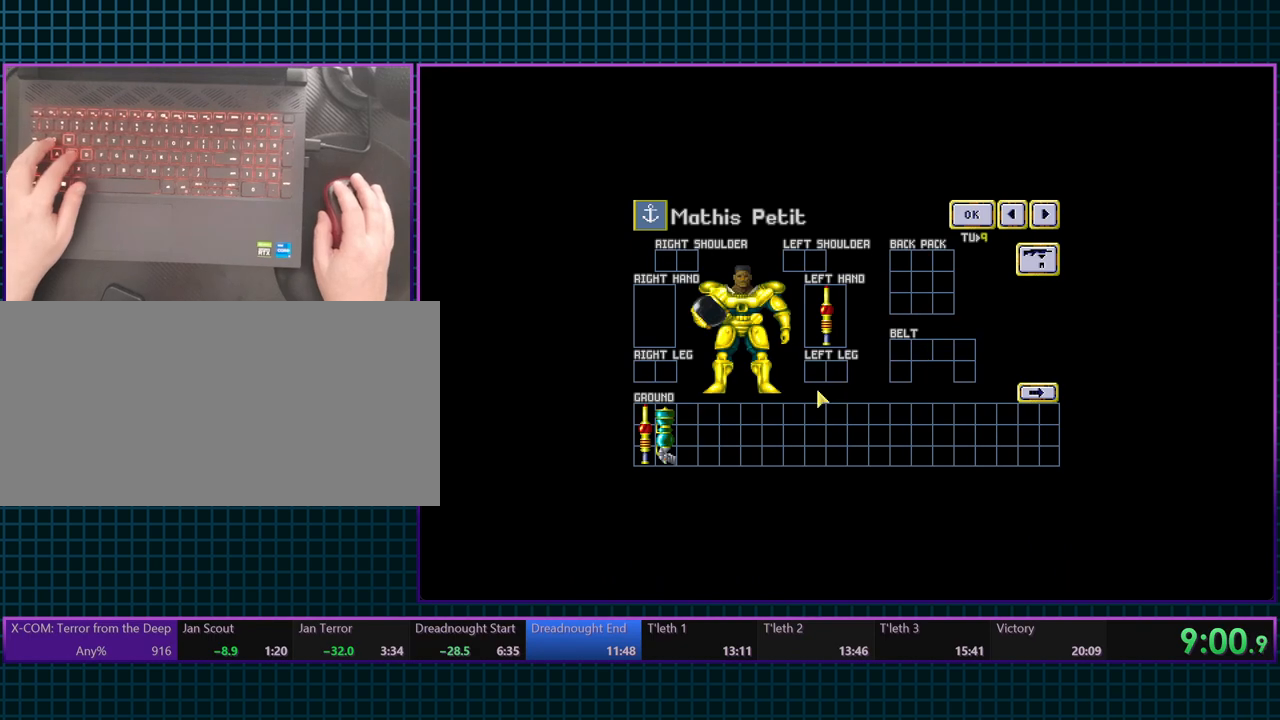
{"keys": [], "events": []}
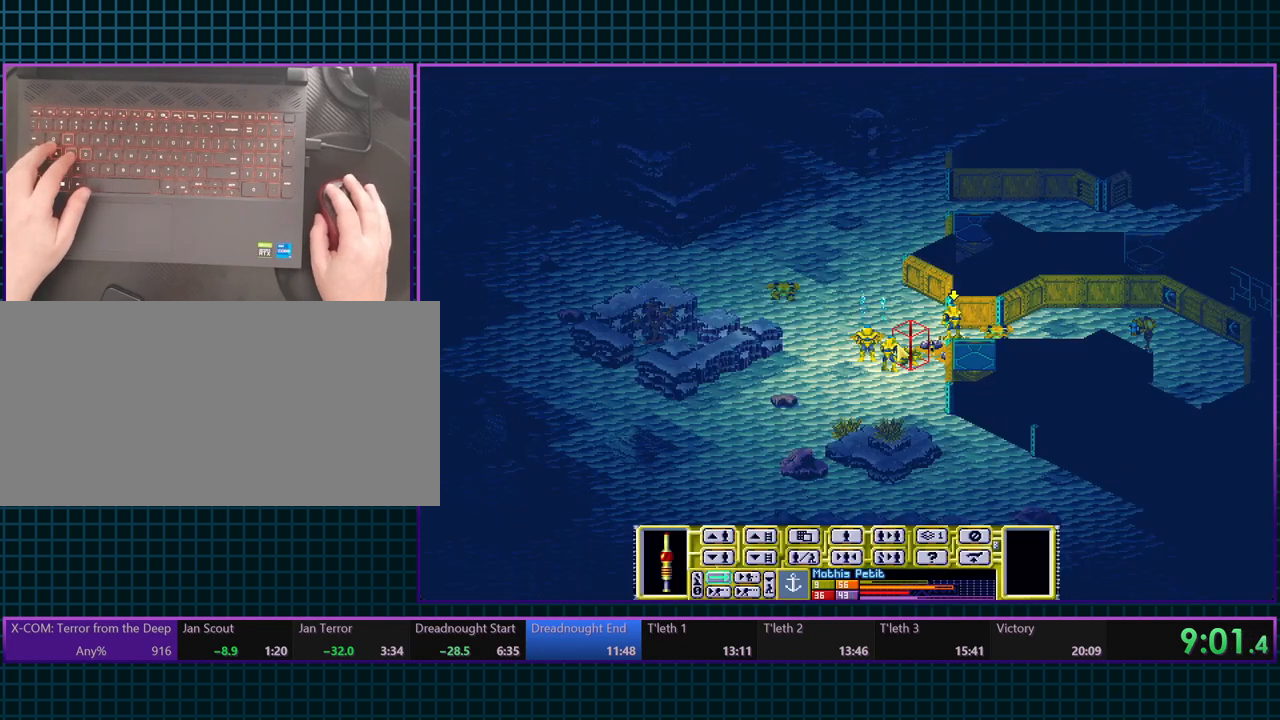
{"keys": [], "events": []}
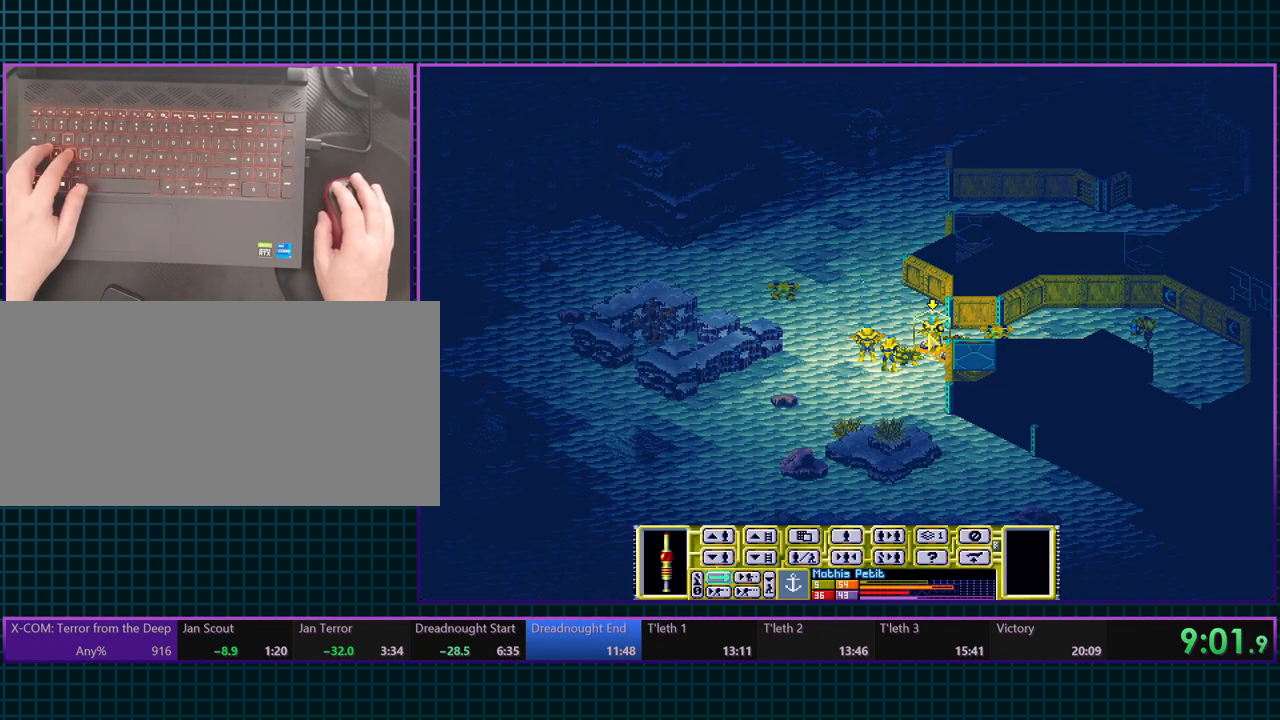
{"keys": [], "events": [[233, "s", "down"], [317, "s", "up"]]}
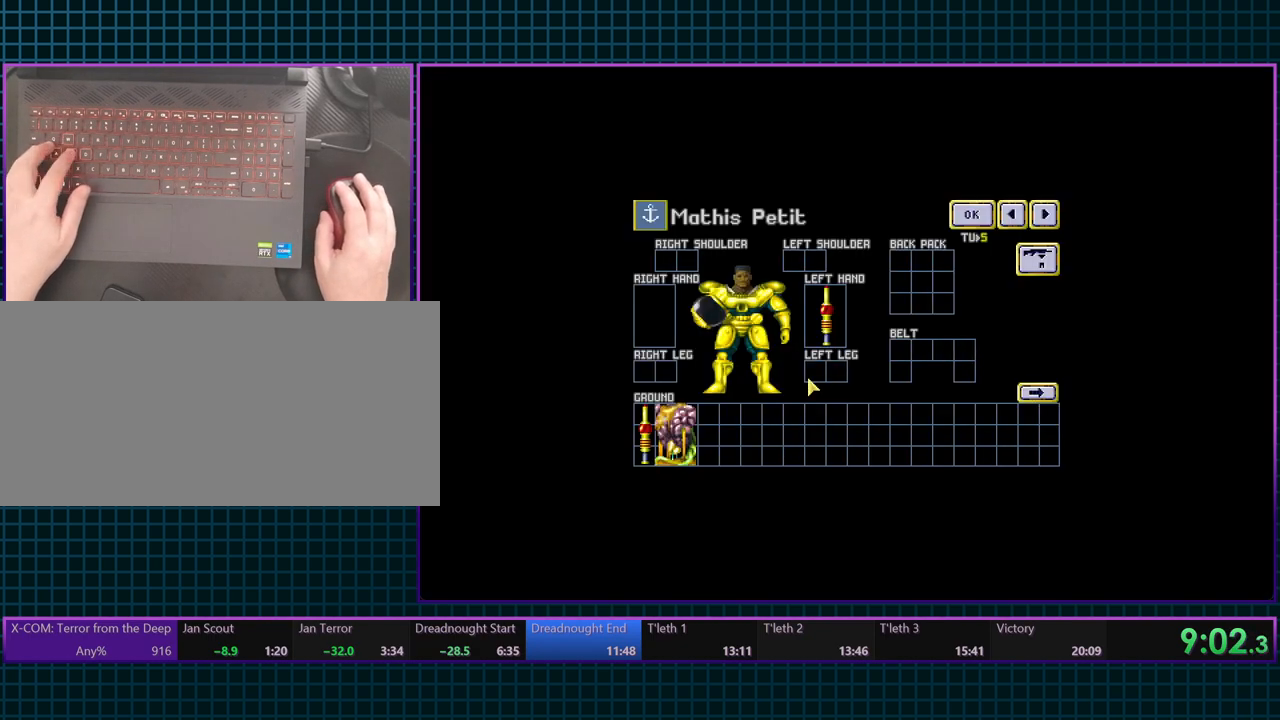
{"keys": [], "events": []}
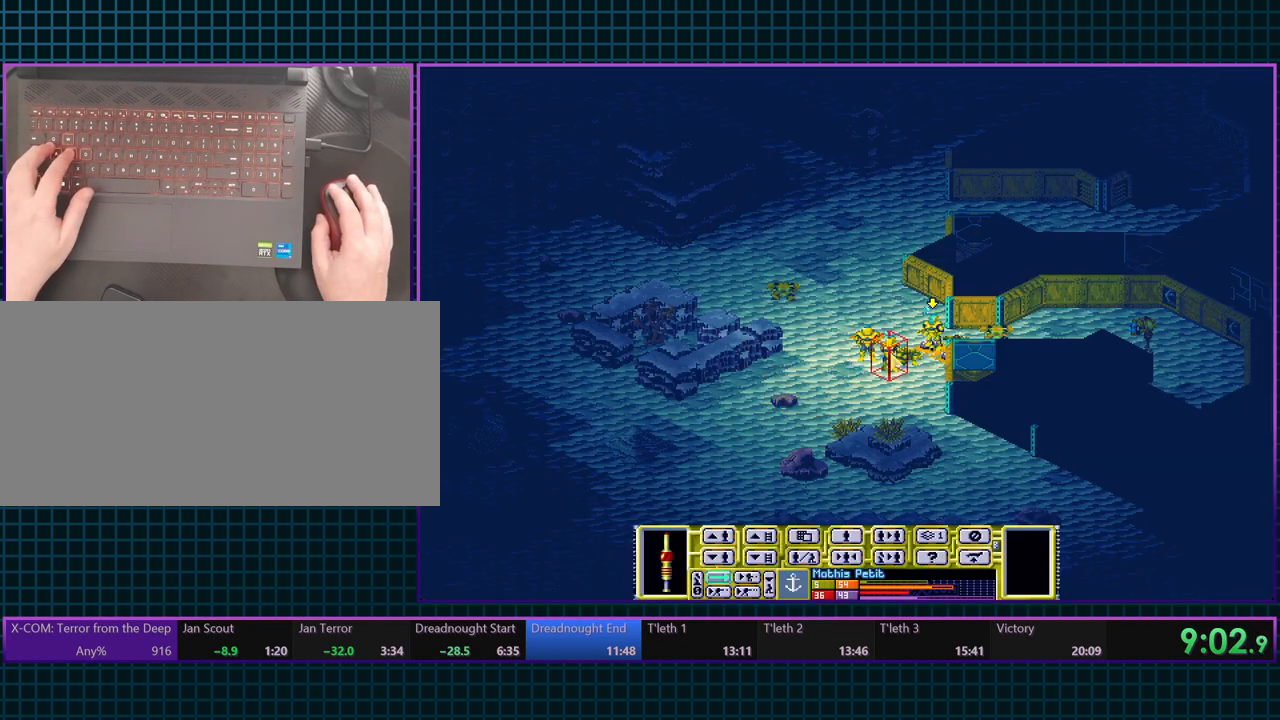
{"keys": [], "events": []}
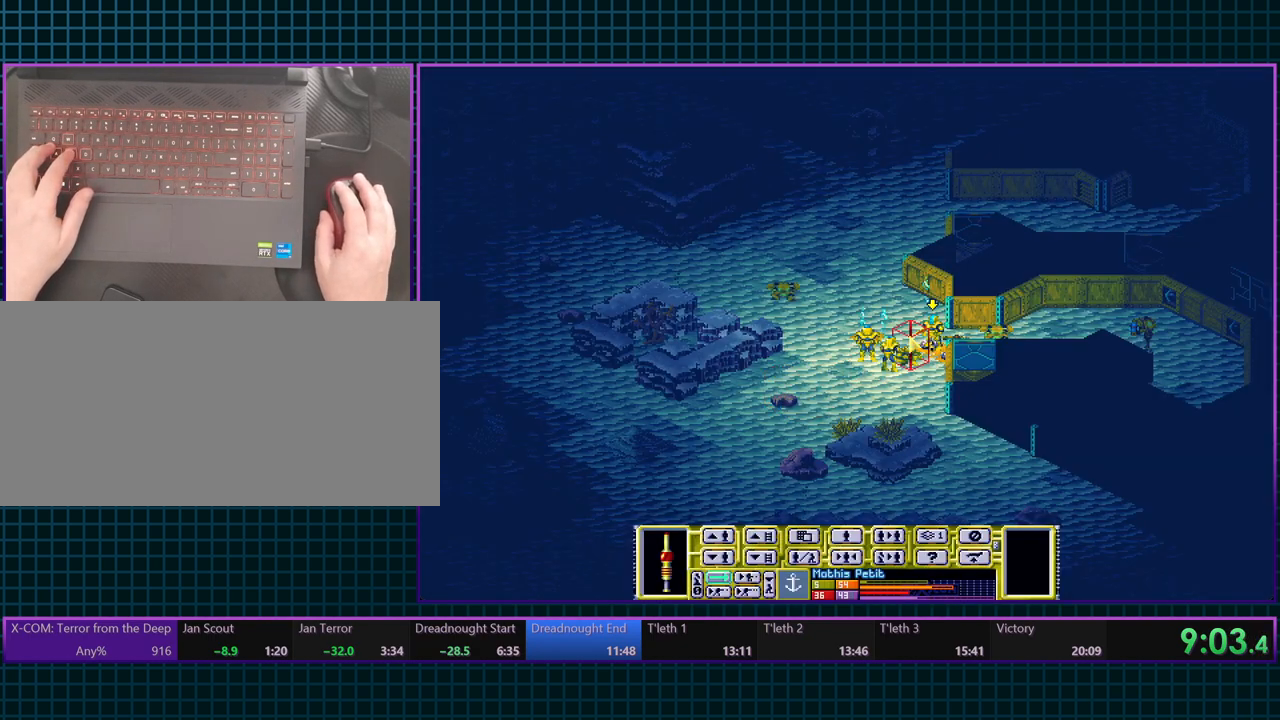
{"keys": [], "events": [[383, "s", "down"], [483, "s", "up"]]}
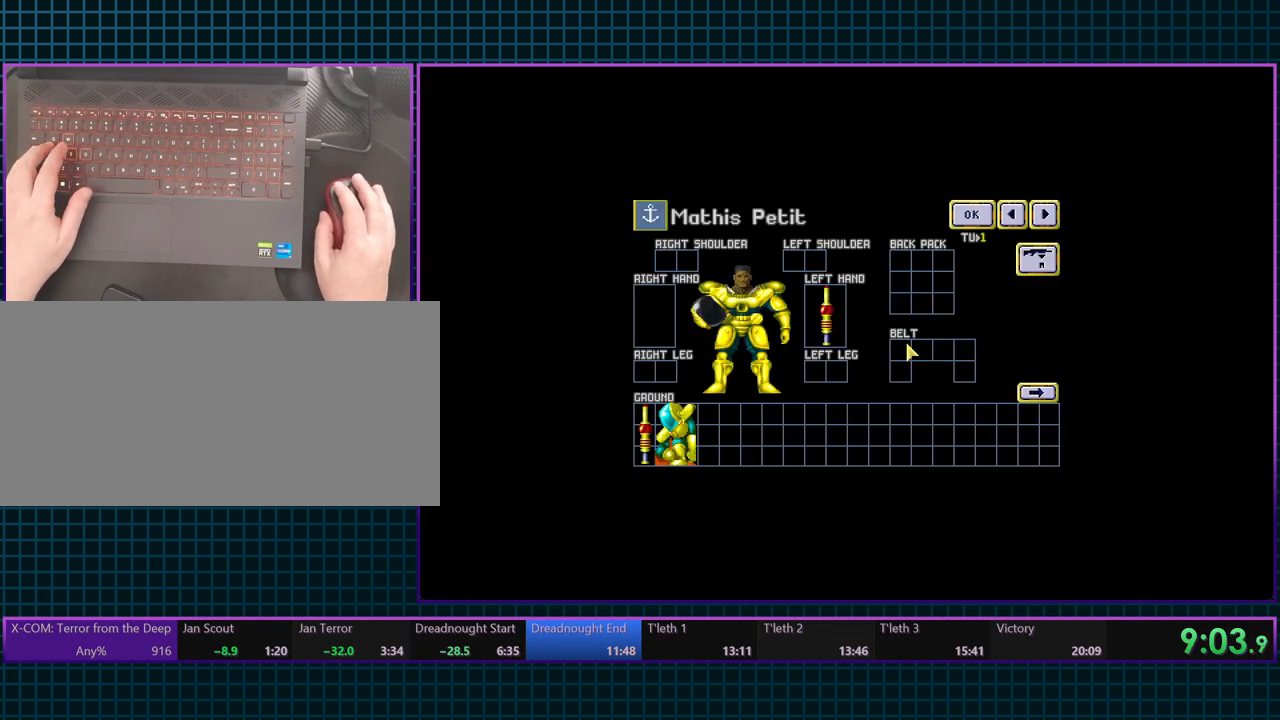
{"keys": [], "events": []}
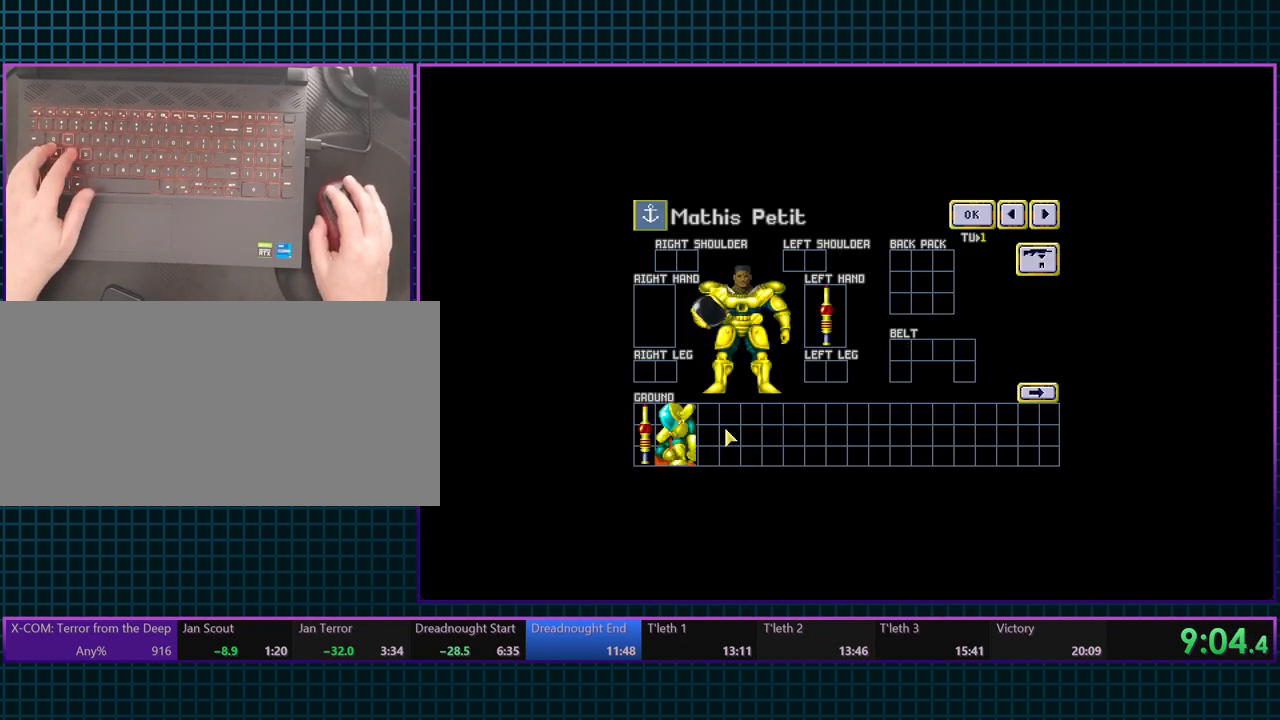
{"keys": [], "events": []}
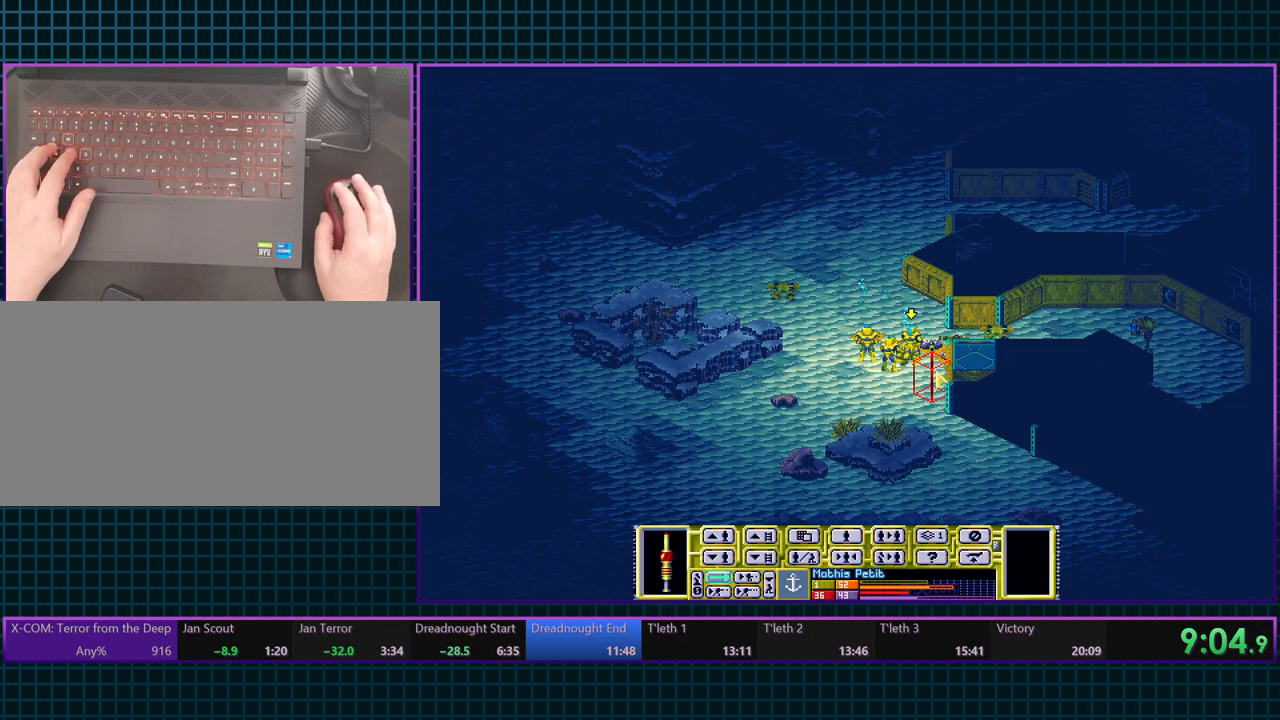
{"keys": [], "events": []}
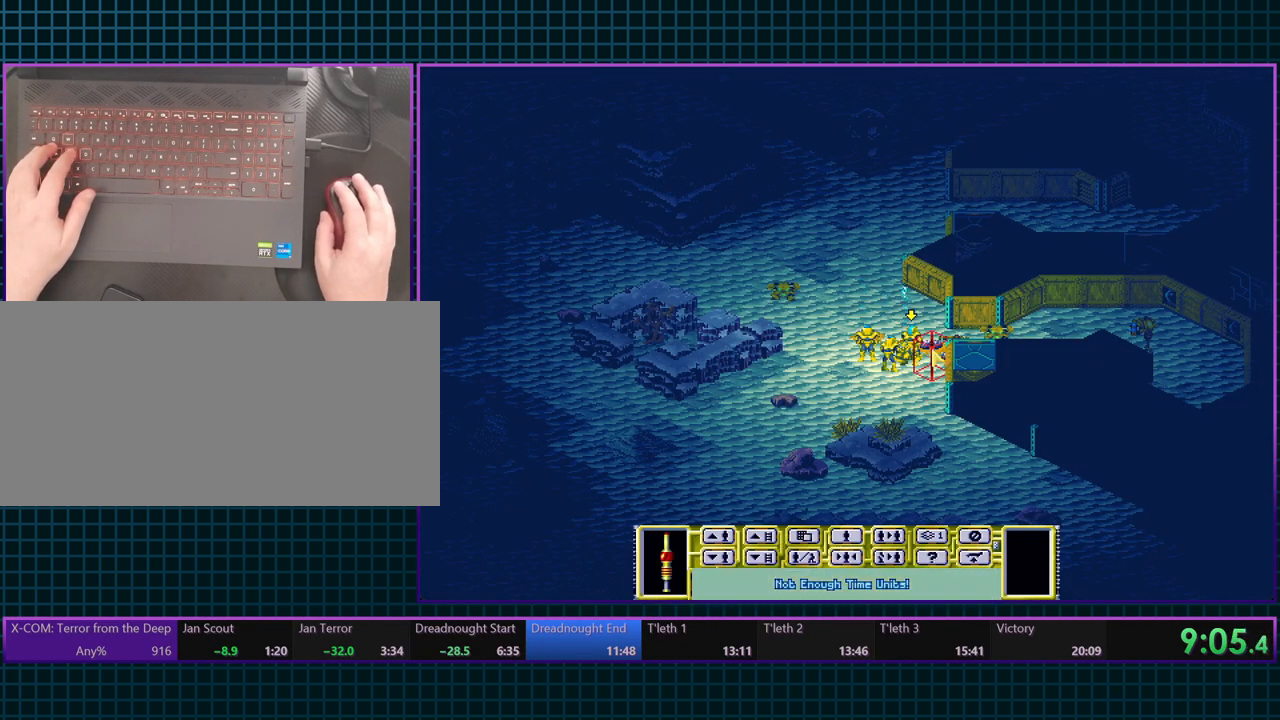
{"keys": ["t"], "events": [[433, "t", "down"]]}
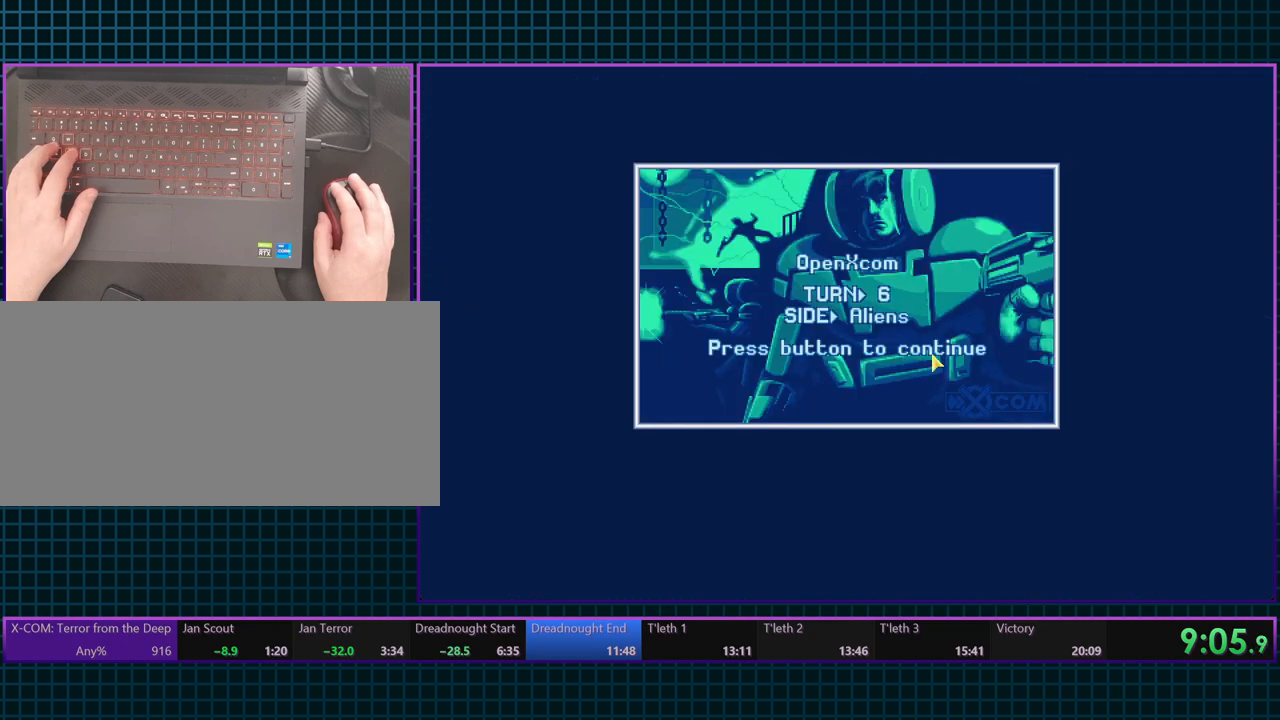
{"keys": [], "events": [[33, "t", "up"]]}
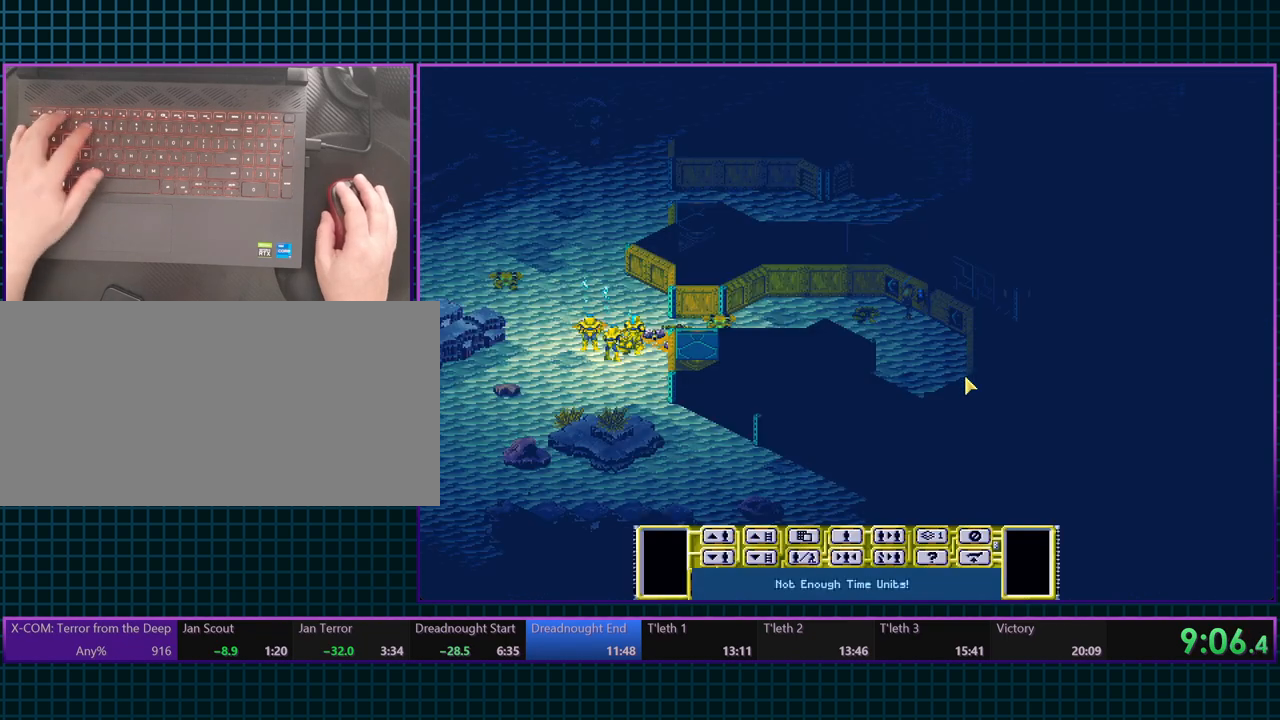
{"keys": [], "events": []}
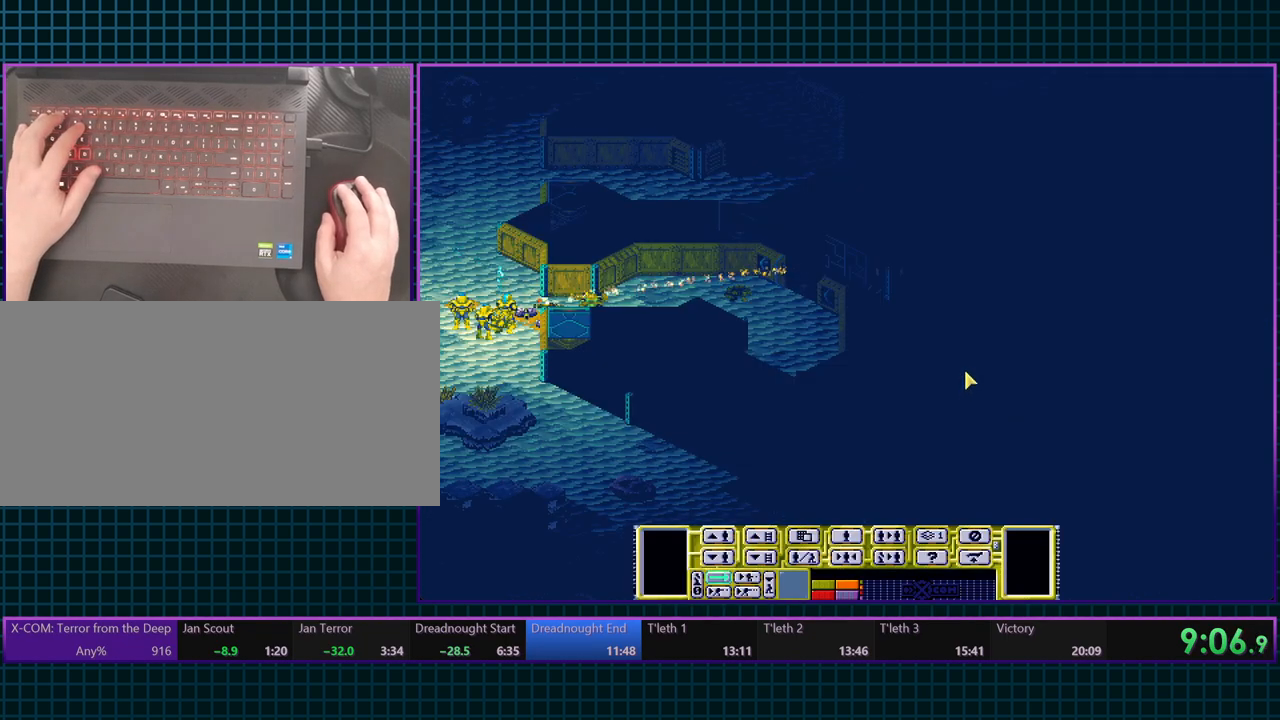
{"keys": [], "events": []}
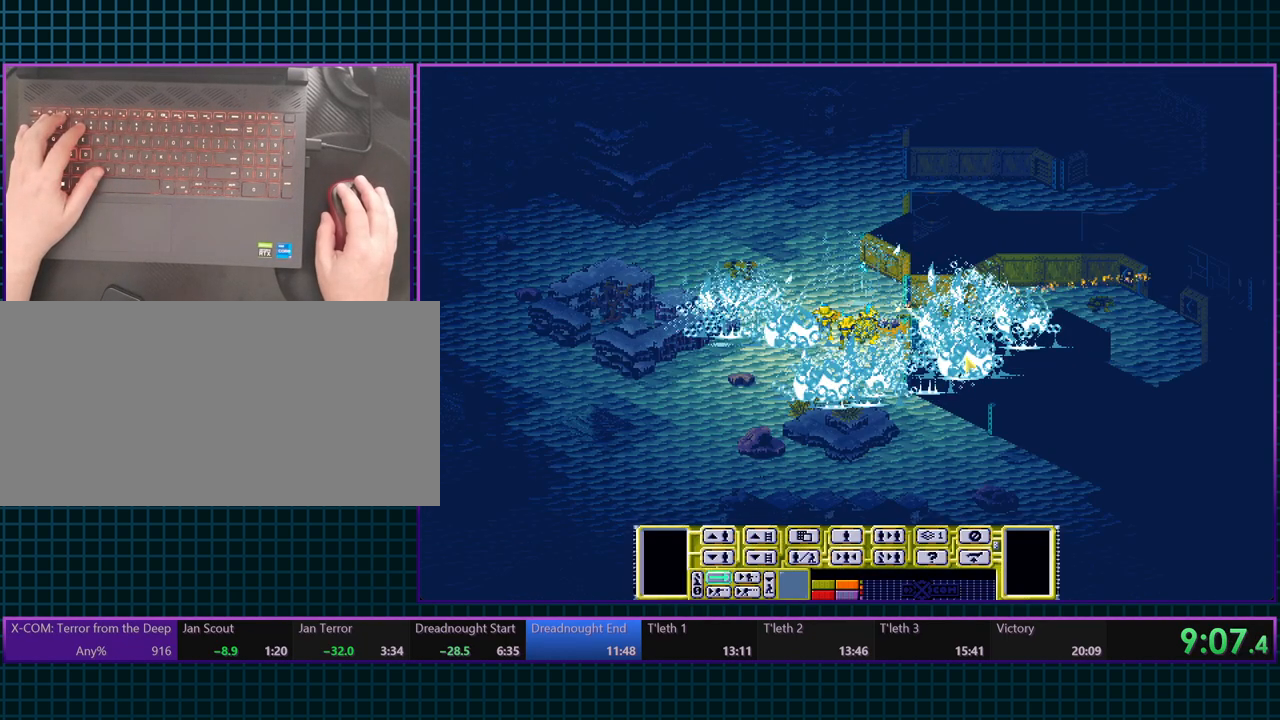
{"keys": [], "events": []}
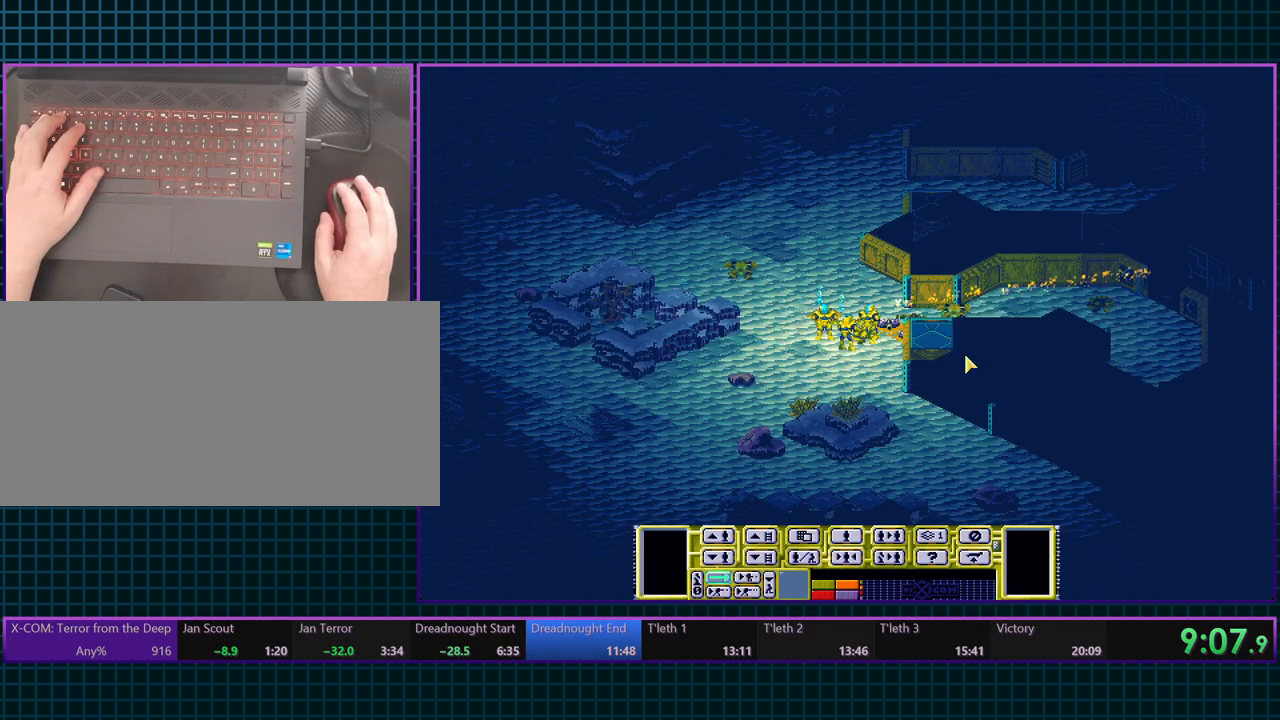
{"keys": [], "events": []}
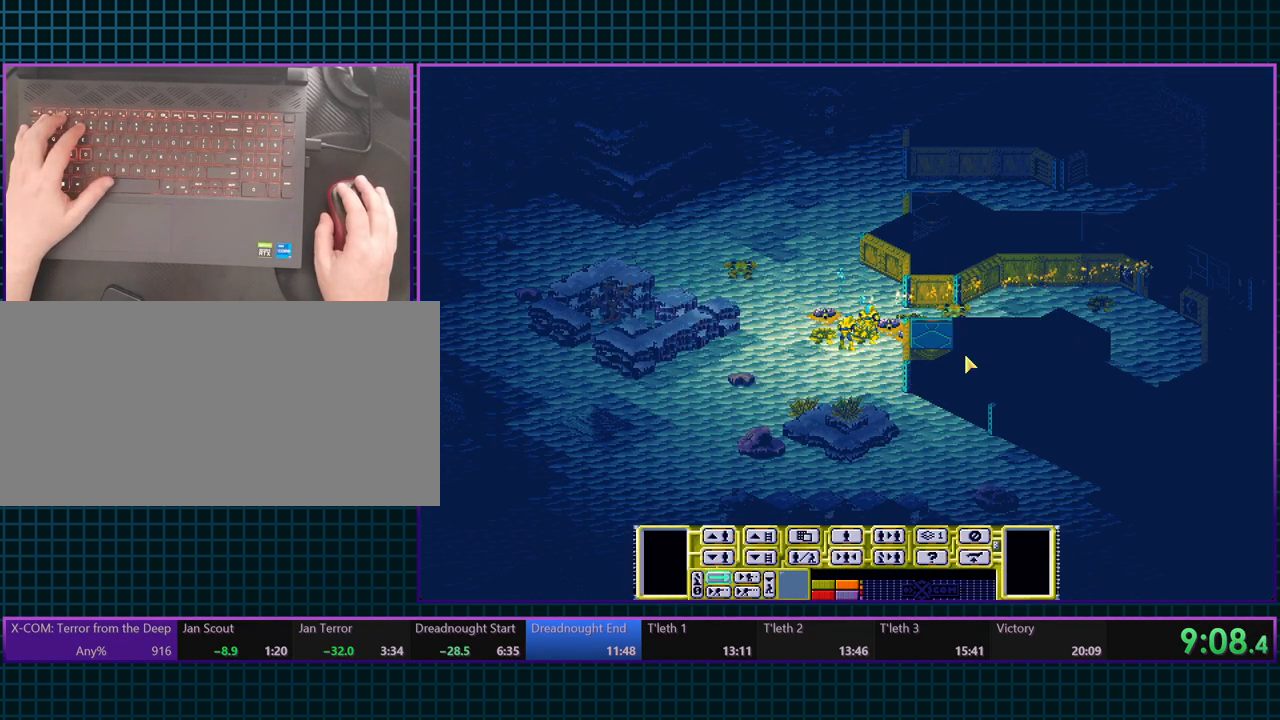
{"keys": [], "events": [[233, "space", "down"], [350, "space", "up"]]}
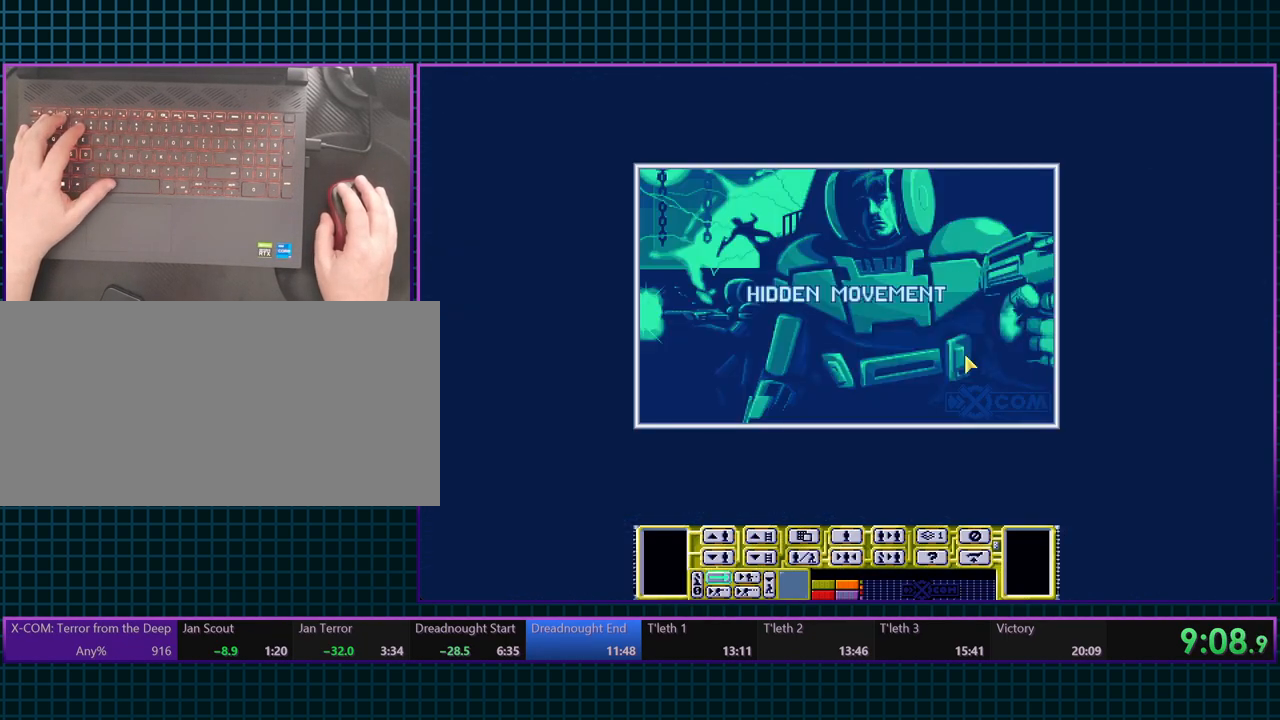
{"keys": [], "events": []}
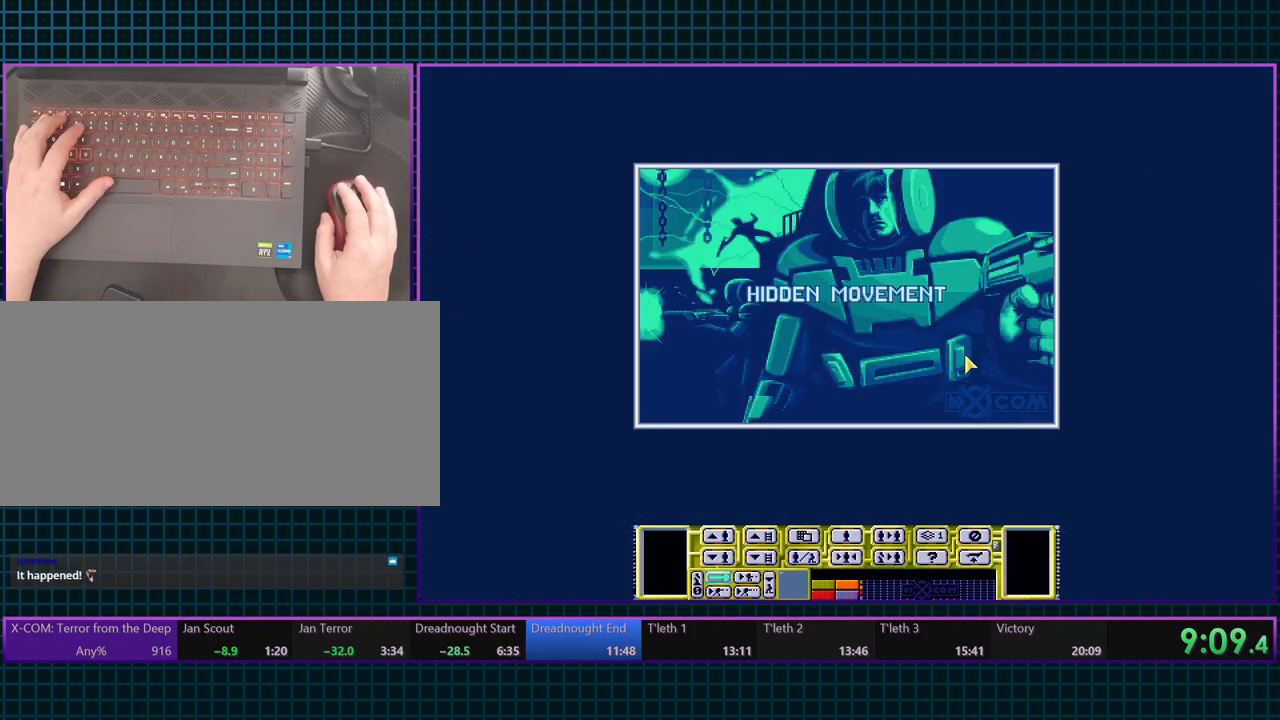
{"keys": [], "events": []}
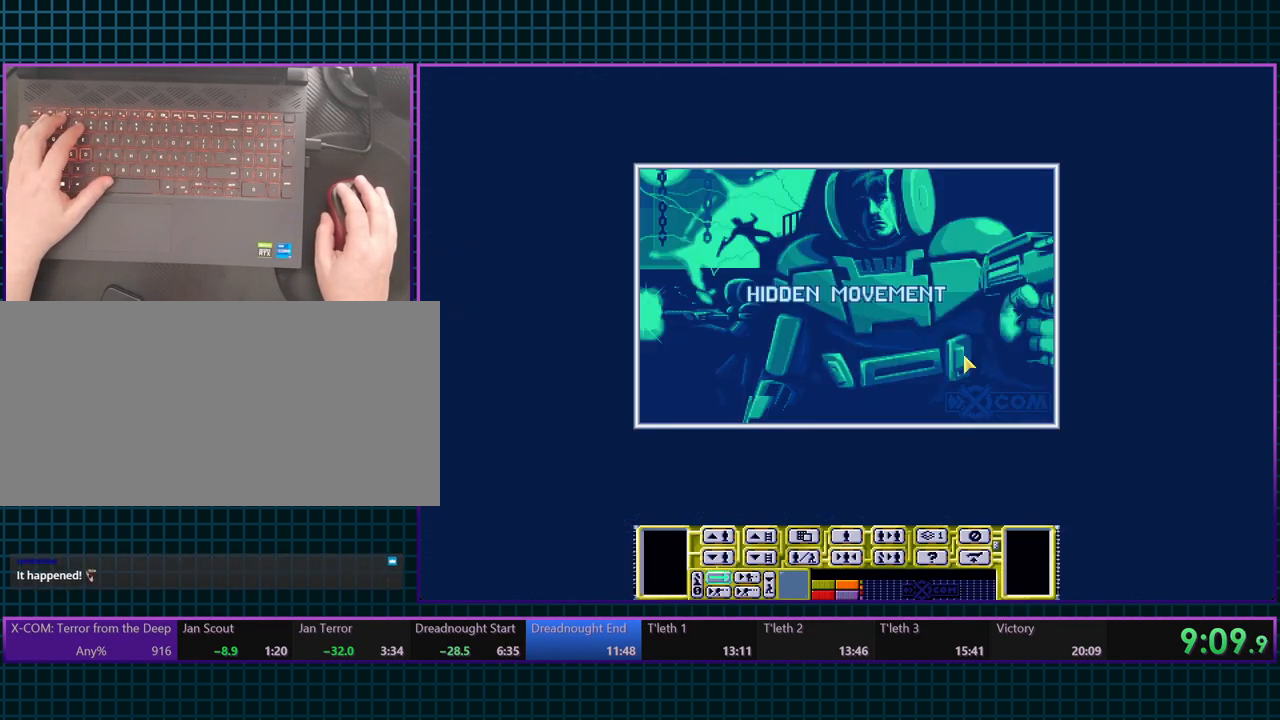
{"keys": [], "events": []}